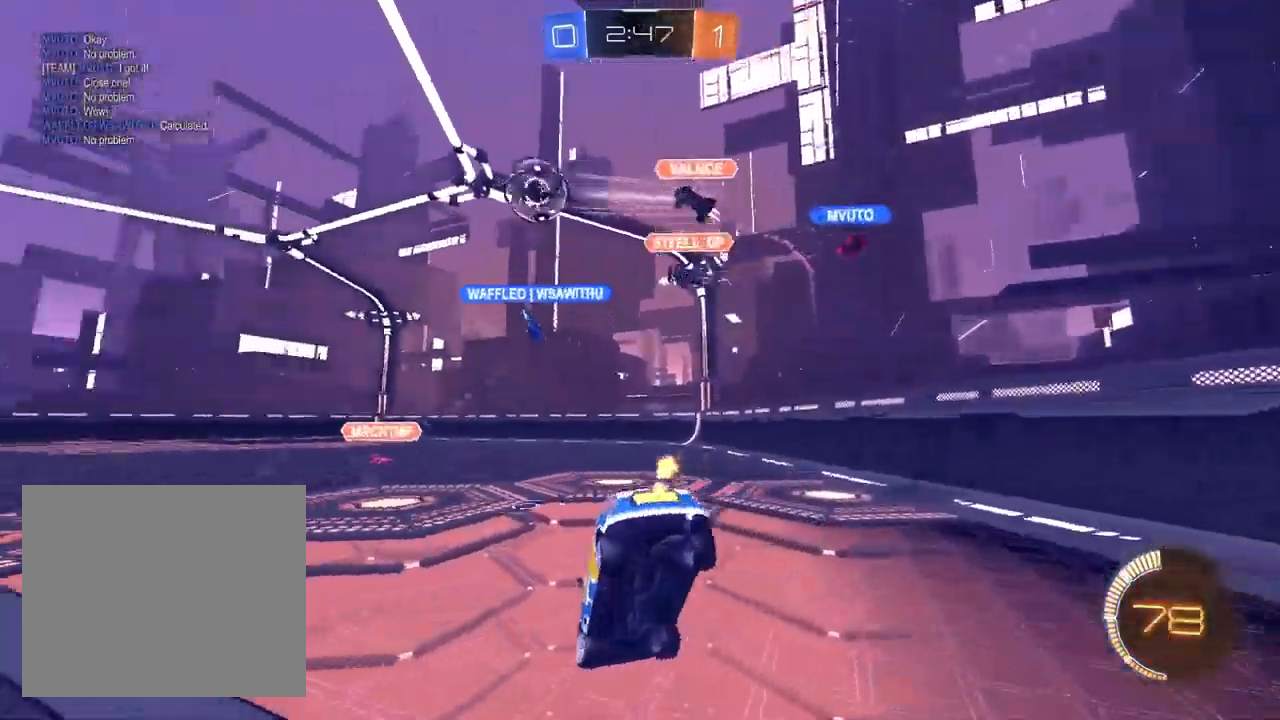
Gameplay with a controller (PlayStation layout); each line is a JSON object with the inputs held at the frame after it. "events" lists button and stick changes between this image and that frame as [ms after this image, input, new state], when the widget could be followed in between.
{"buttons": ["L1", "R2"], "left_stick": "left", "right_stick": "center", "events": [[117, "SQUARE", "up"], [133, "left_stick", "center"], [250, "L1", "down"], [367, "R1", "down"], [417, "left_stick", "left"], [483, "R1", "up"]]}
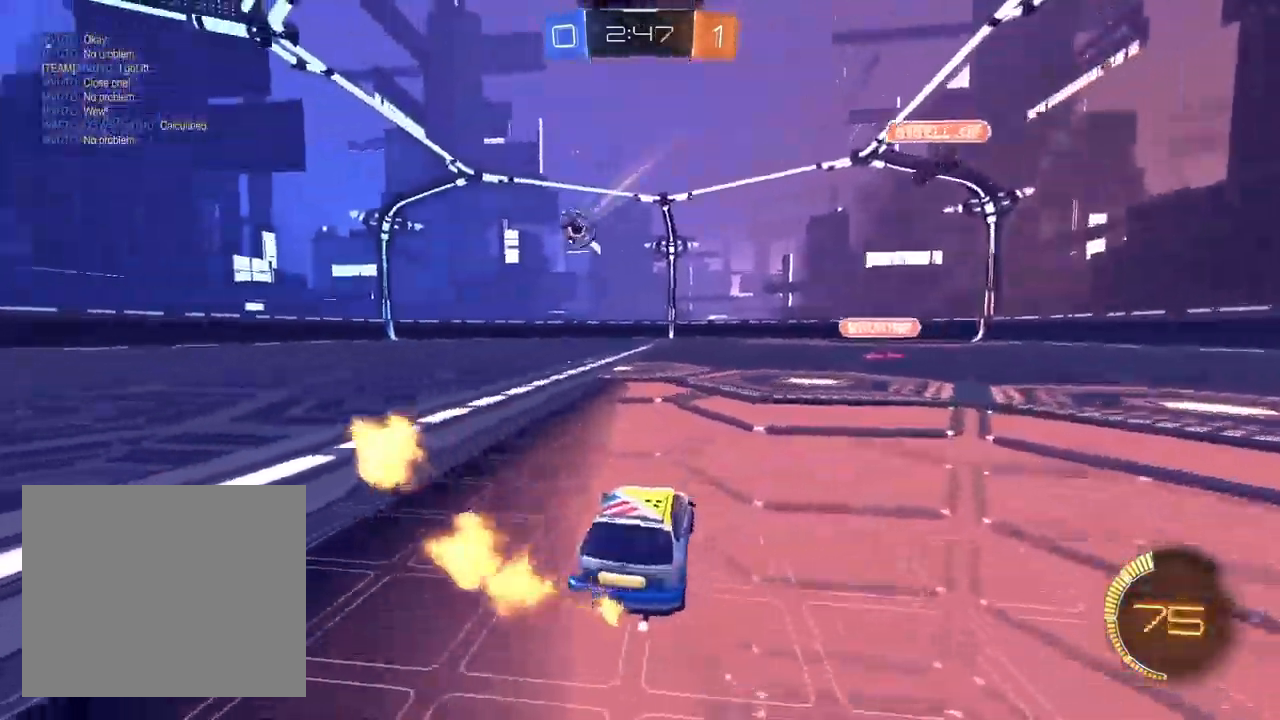
{"buttons": ["CROSS", "L1", "R2"], "left_stick": "up-right", "right_stick": "center", "events": [[217, "R1", "down"], [267, "R1", "up"], [400, "CROSS", "down"], [450, "left_stick", "up-right"]]}
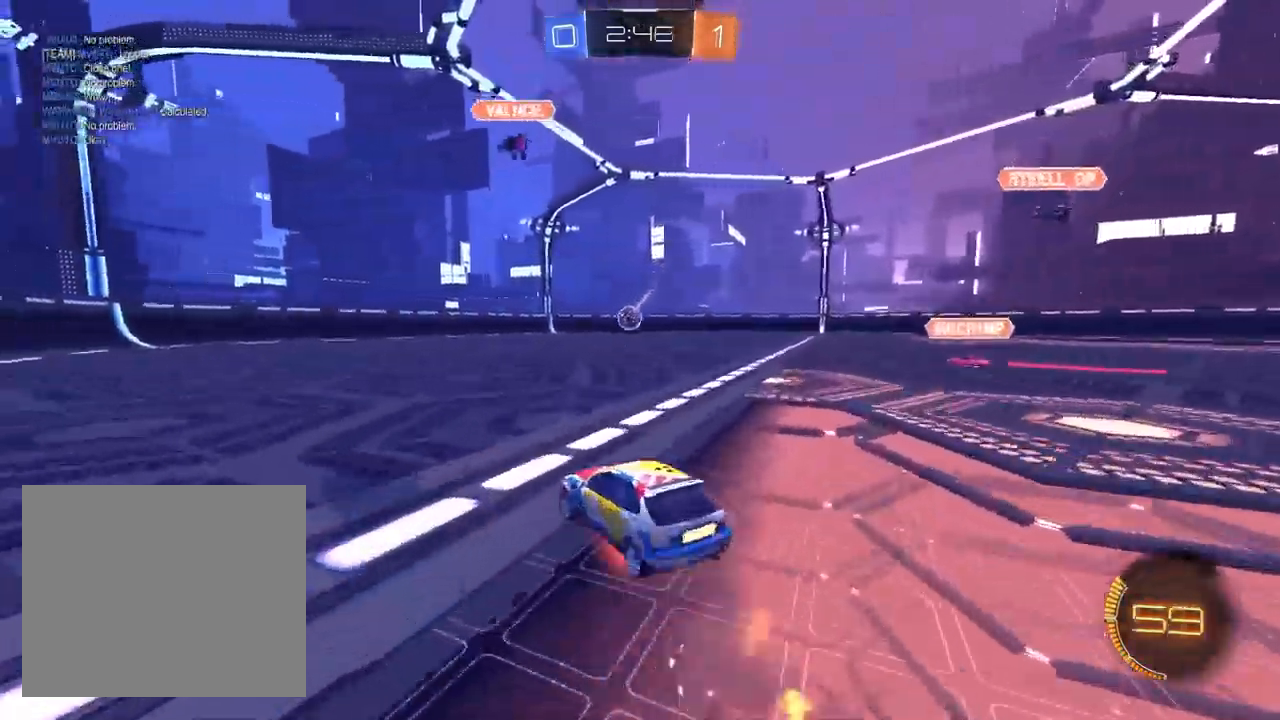
{"buttons": ["L1", "R1", "R2"], "left_stick": "down-right", "right_stick": "center", "events": [[33, "R1", "down"], [67, "left_stick", "down"], [200, "CROSS", "up"], [300, "left_stick", "down-right"]]}
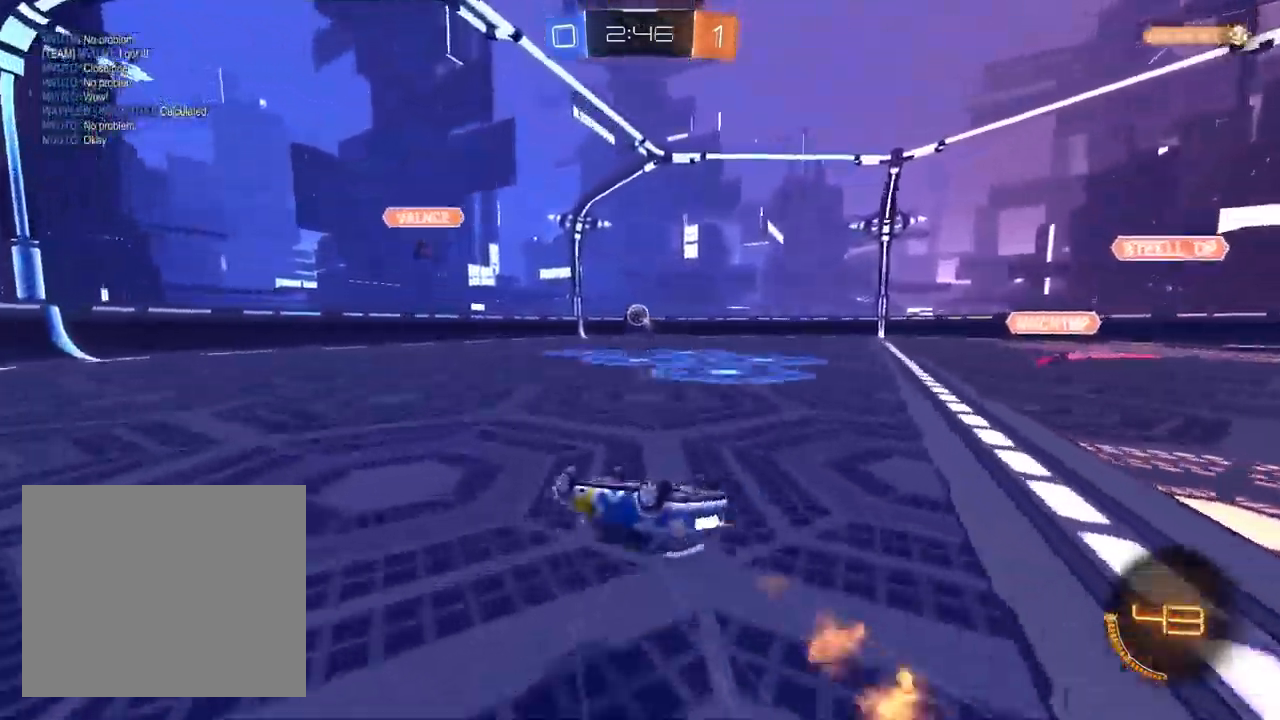
{"buttons": ["R2"], "left_stick": "center", "right_stick": "center", "events": [[217, "L1", "up"], [333, "left_stick", "center"], [367, "R1", "up"]]}